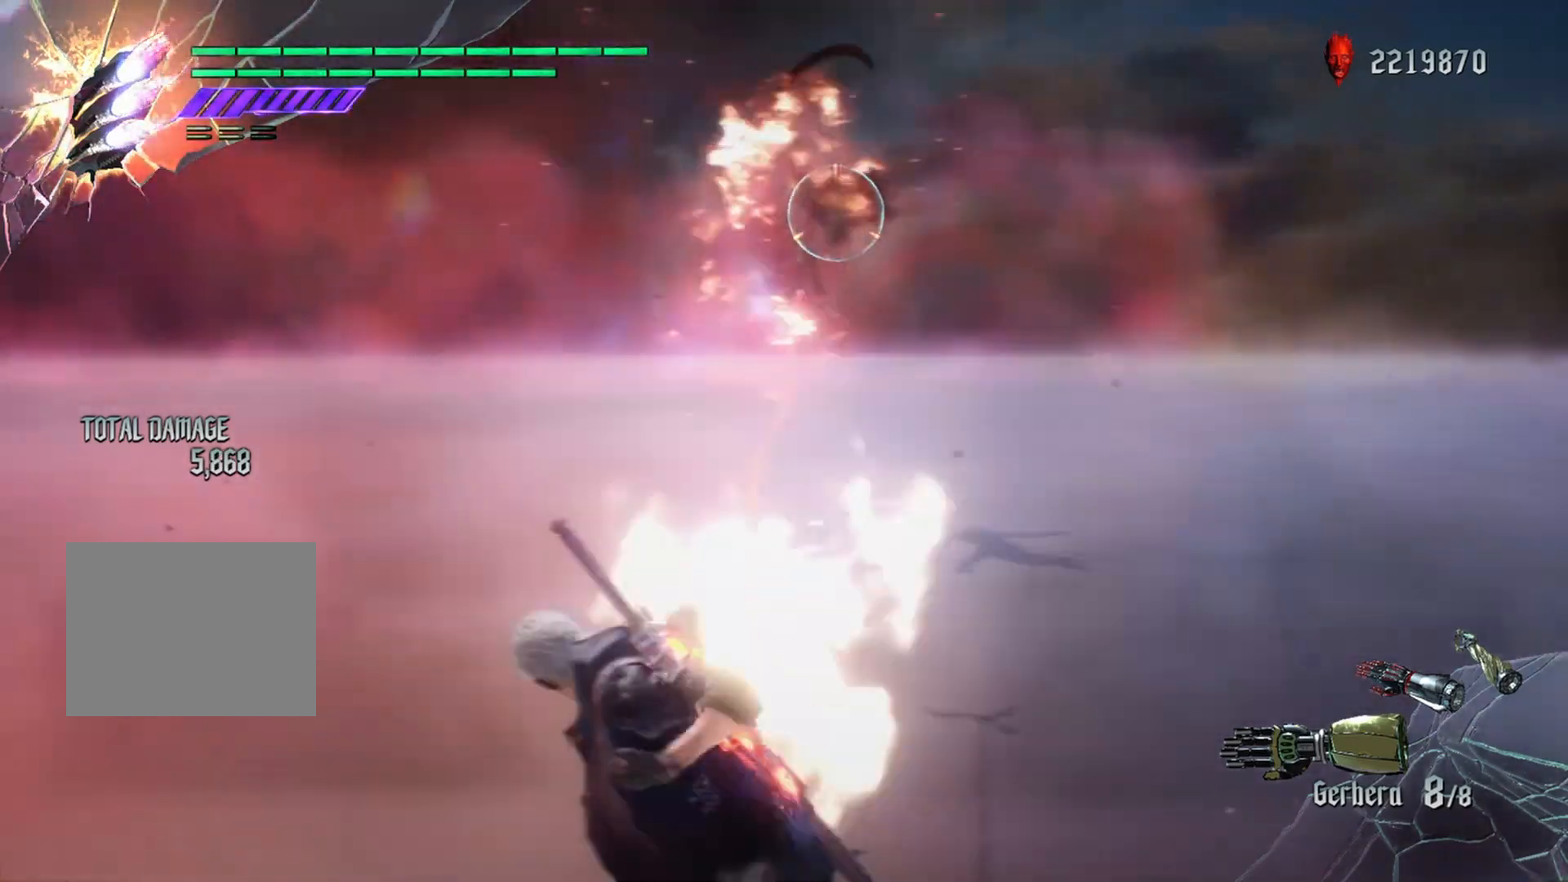
Gameplay with a controller (Xbox layout); each line is a JSON object with the inputs held at the frame after it. "events" lists button and stick changes between this image and that frame as [ms after this image, input, new state], when the widget could be followed in between. Not read: L3.
{"buttons": ["R1"], "left_stick": "down", "right_stick": "center", "events": [[234, "left_stick", "center"], [501, "left_stick", "down"]]}
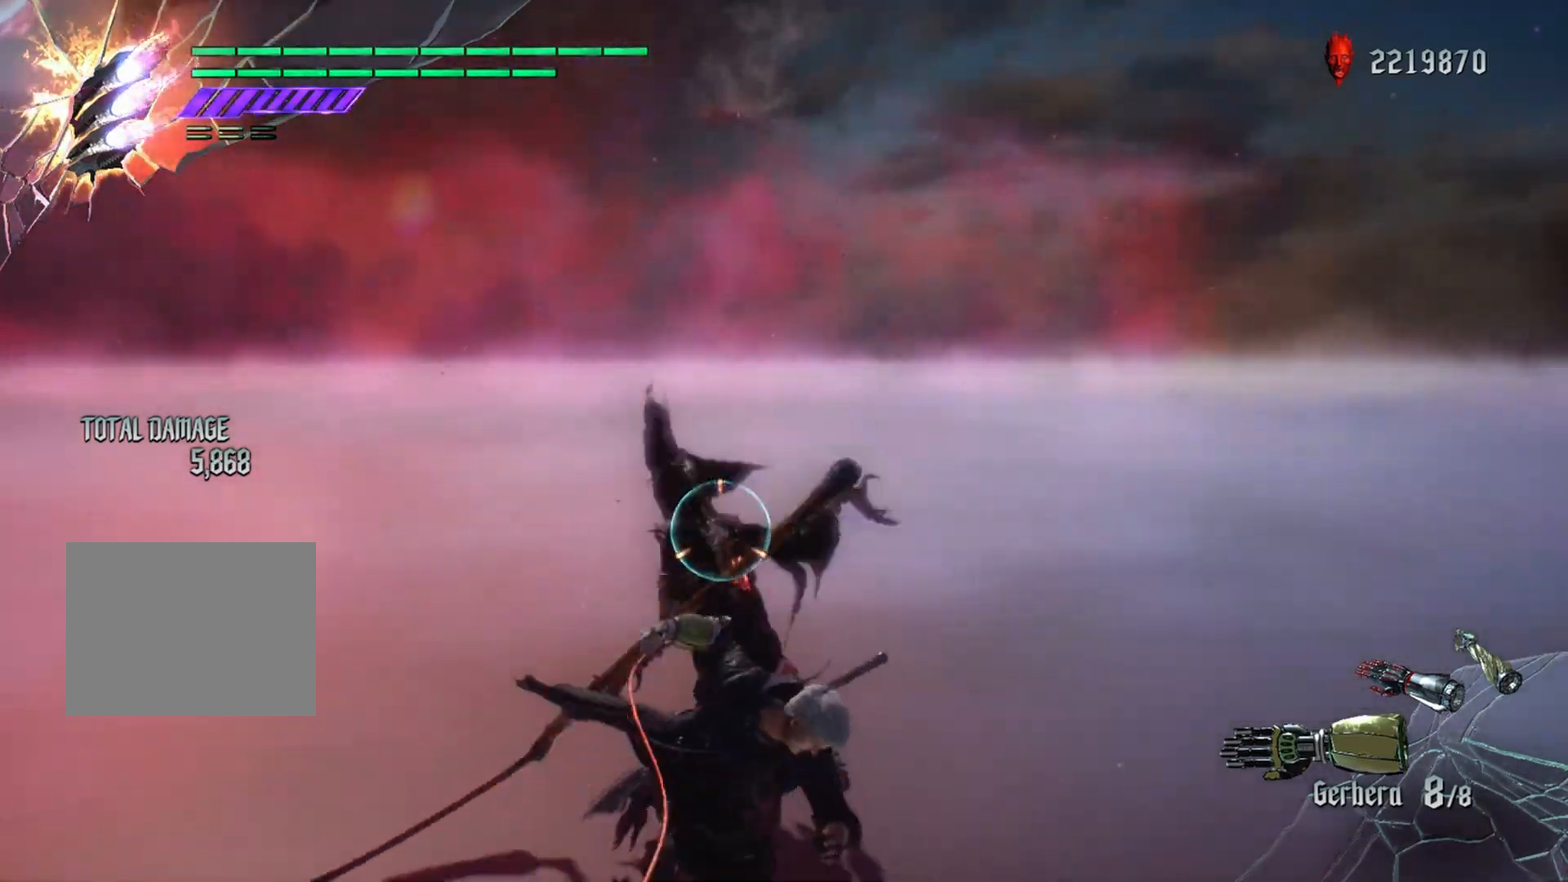
{"buttons": ["Y", "R1"], "left_stick": "center", "right_stick": "center", "events": [[33, "Y", "down"], [250, "left_stick", "down-left"], [367, "left_stick", "center"]]}
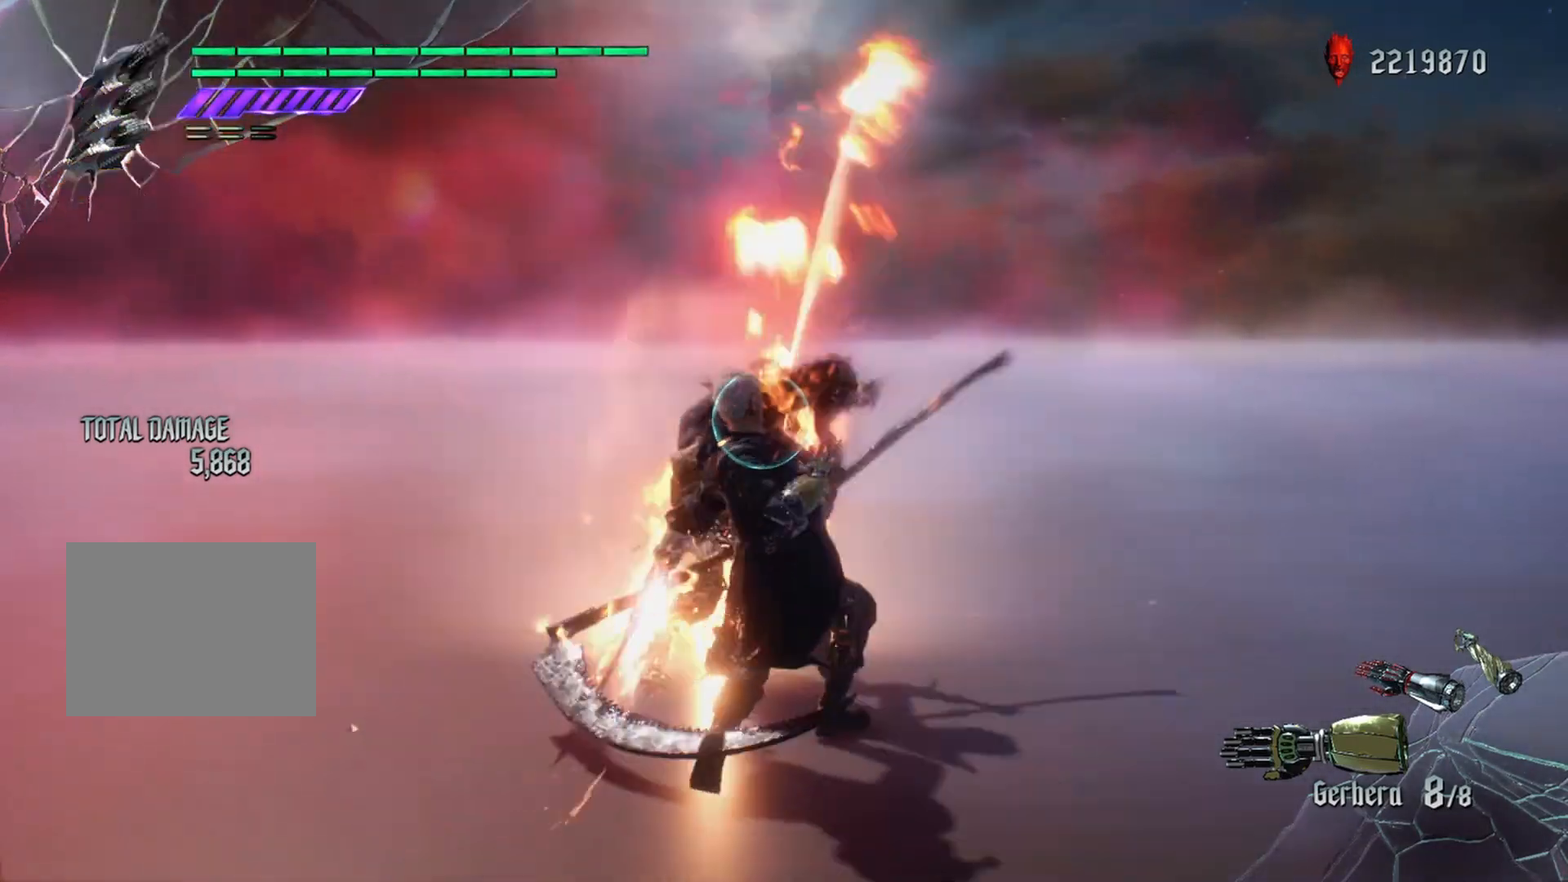
{"buttons": [], "left_stick": "center", "right_stick": "center", "events": [[50, "Y", "up"], [250, "R1", "up"]]}
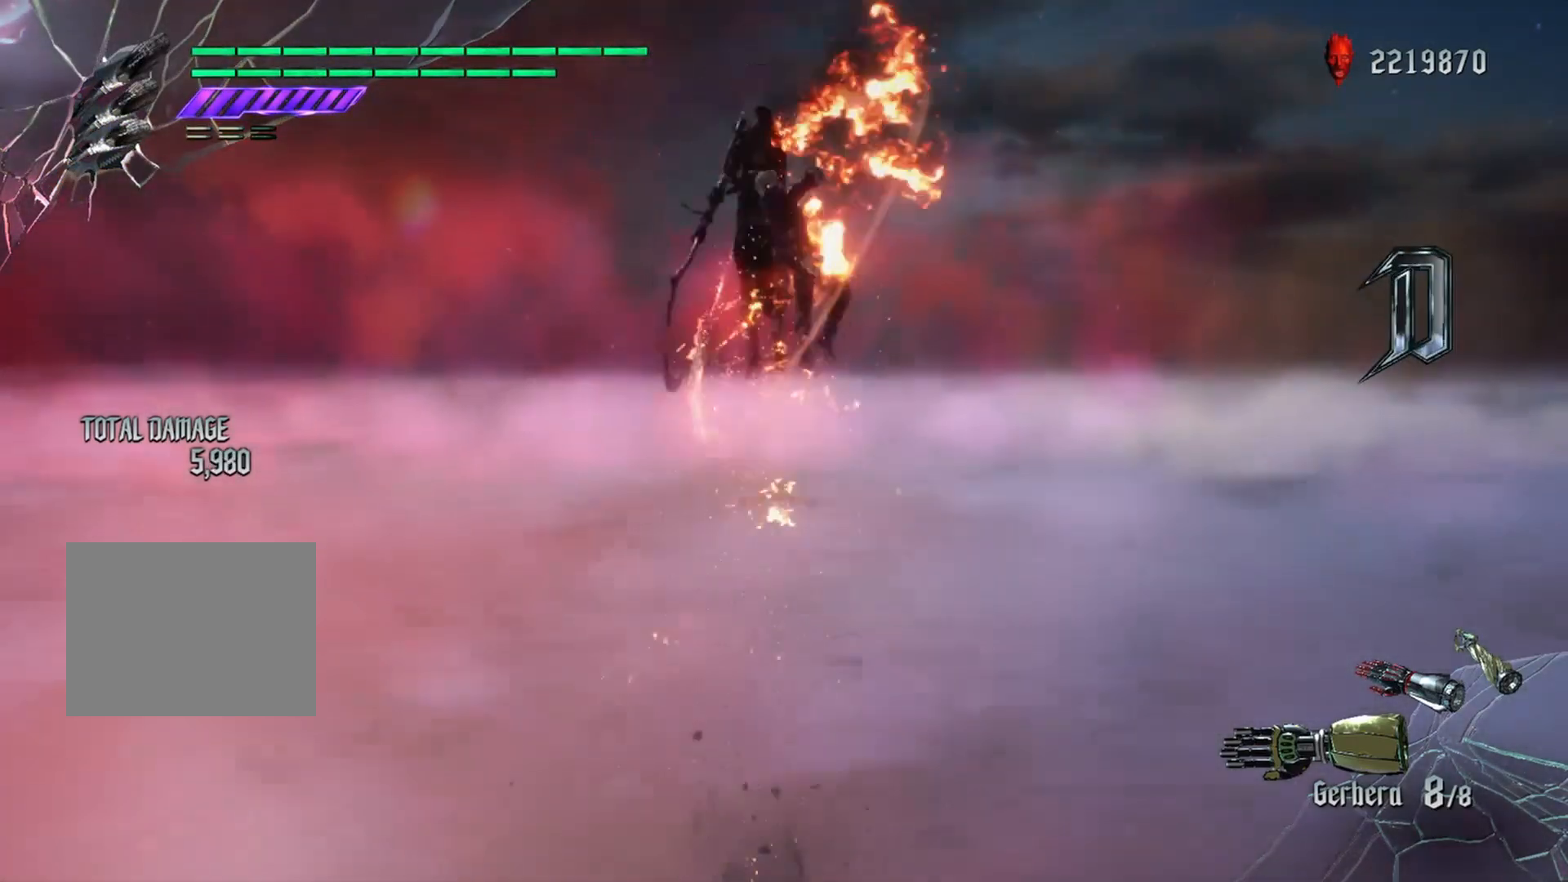
{"buttons": ["B", "Y"], "left_stick": "center", "right_stick": "center", "events": [[33, "B", "down"], [433, "Y", "down"]]}
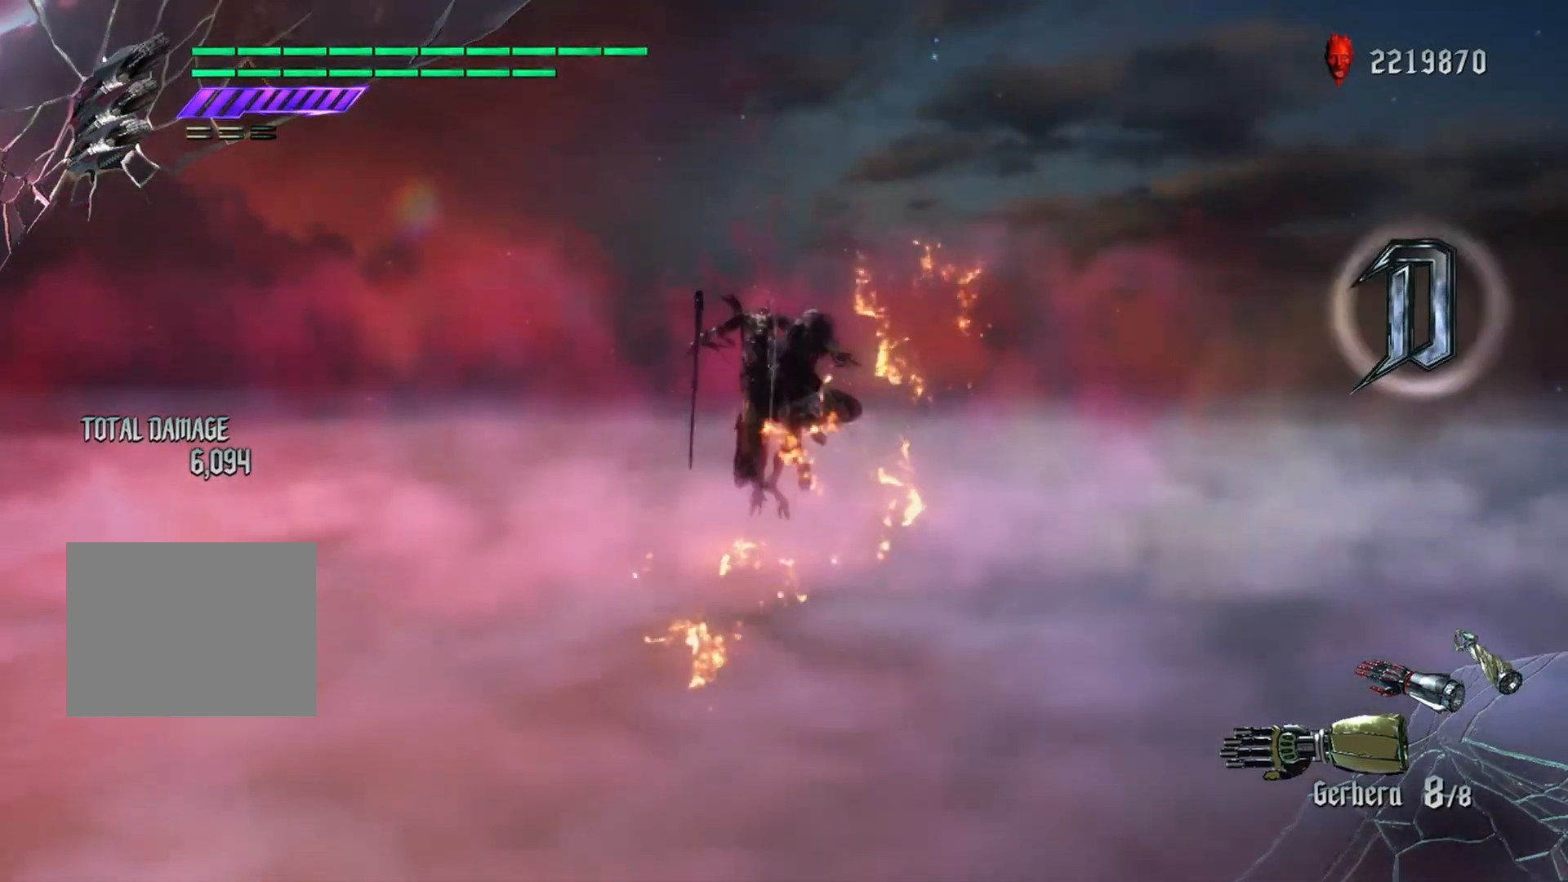
{"buttons": ["B"], "left_stick": "center", "right_stick": "center", "events": [[33, "Y", "up"], [134, "Y", "down"], [217, "Y", "up"], [317, "Y", "down"], [484, "Y", "up"]]}
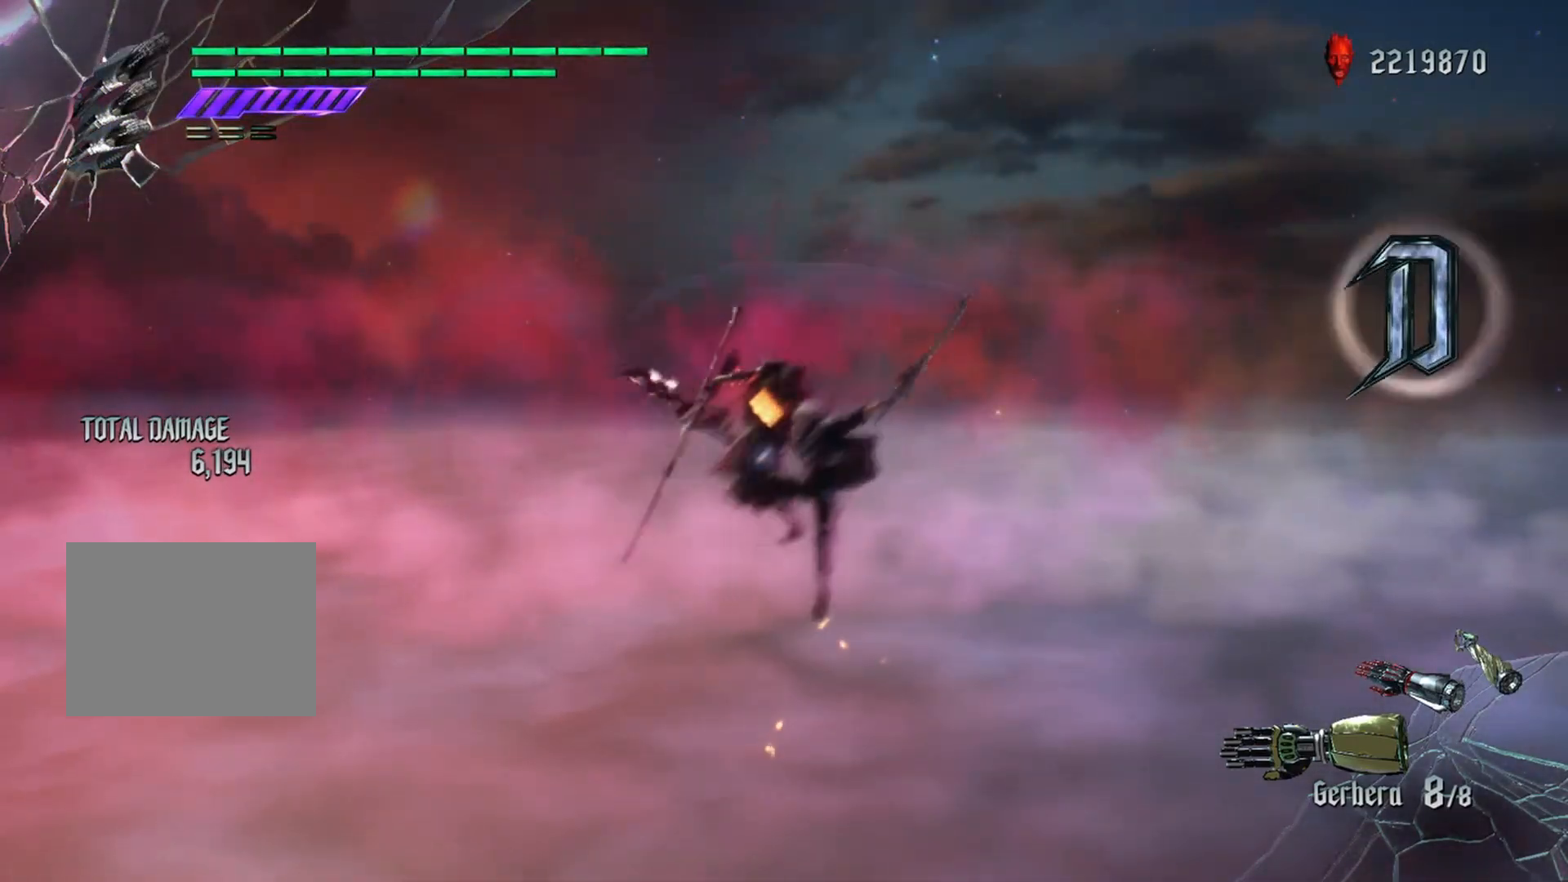
{"buttons": ["B"], "left_stick": "center", "right_stick": "center", "events": [[66, "Y", "down"], [183, "Y", "up"]]}
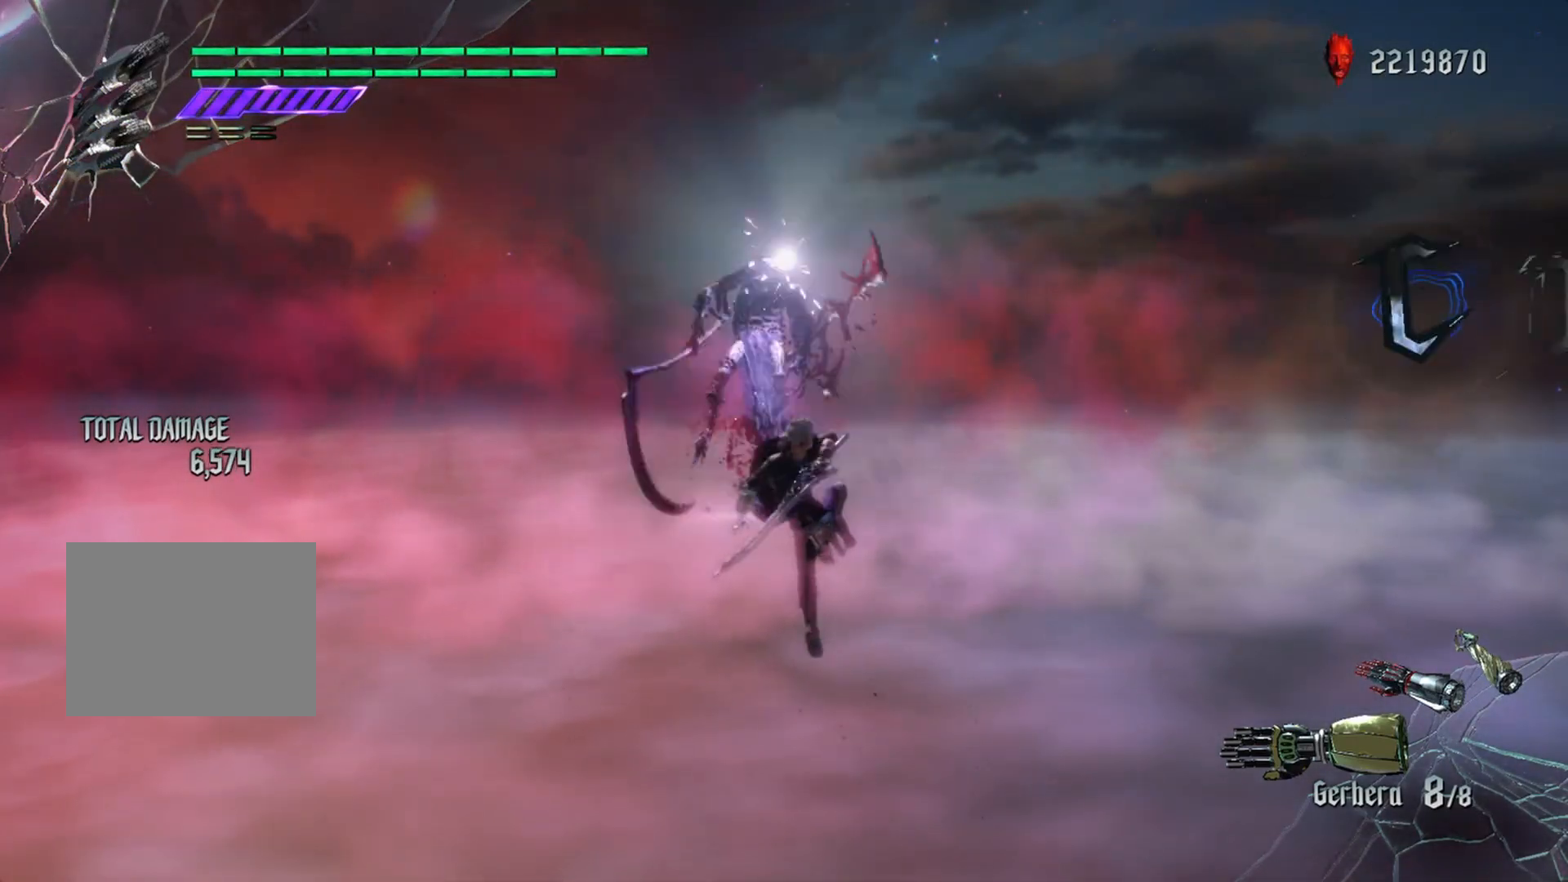
{"buttons": ["B", "Y"], "left_stick": "center", "right_stick": "center", "events": [[83, "Y", "down"]]}
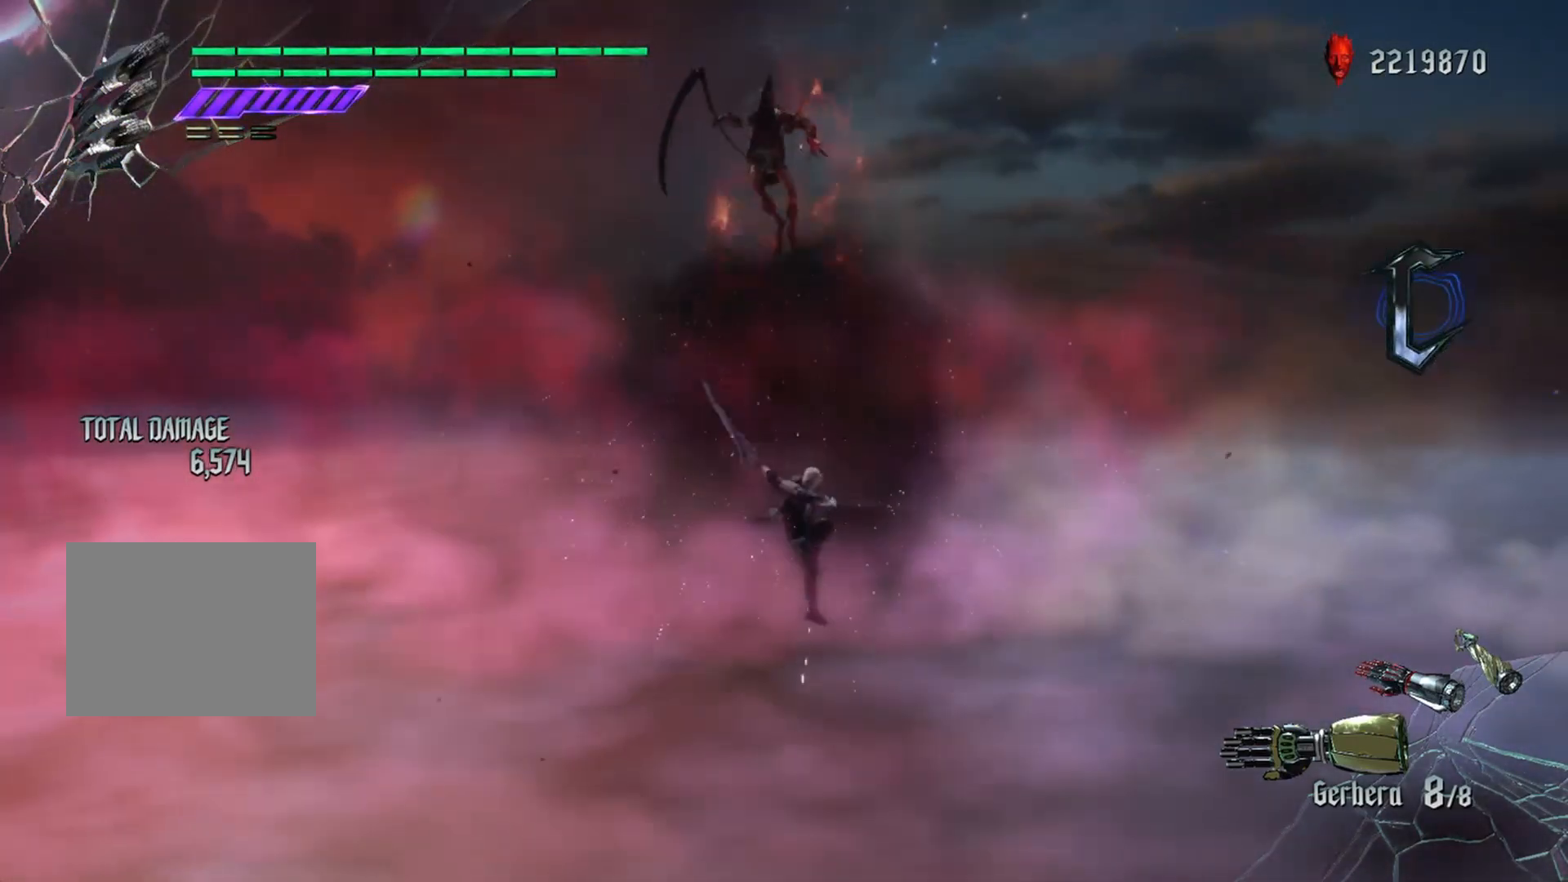
{"buttons": [], "left_stick": "center", "right_stick": "center", "events": [[83, "Y", "up"], [250, "A", "down"], [450, "A", "up"], [483, "B", "up"]]}
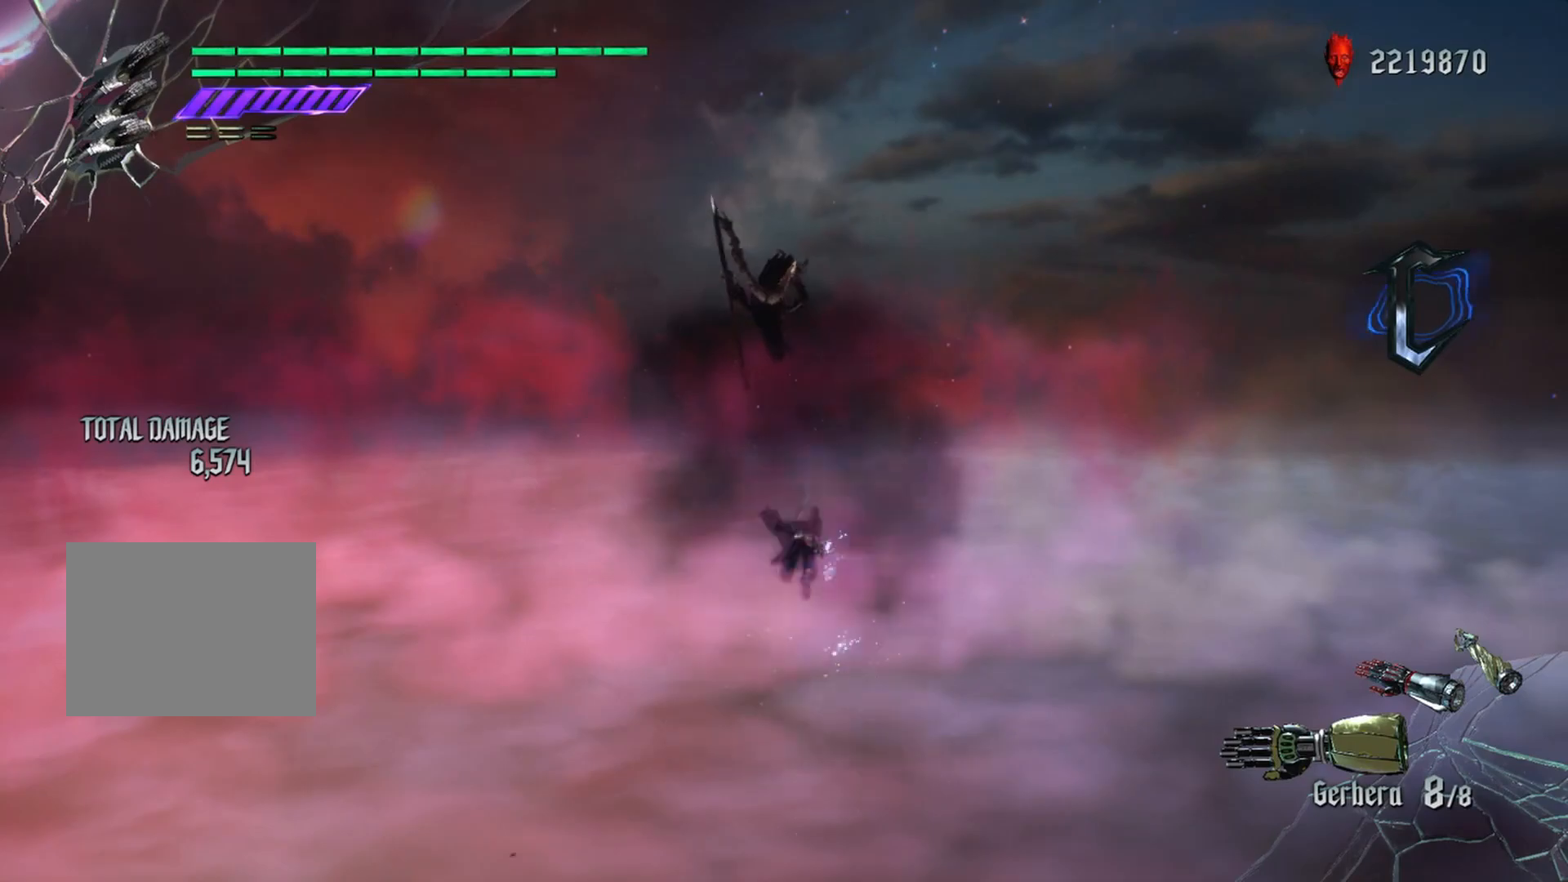
{"buttons": ["R1"], "left_stick": "center", "right_stick": "center", "events": [[417, "R1", "down"]]}
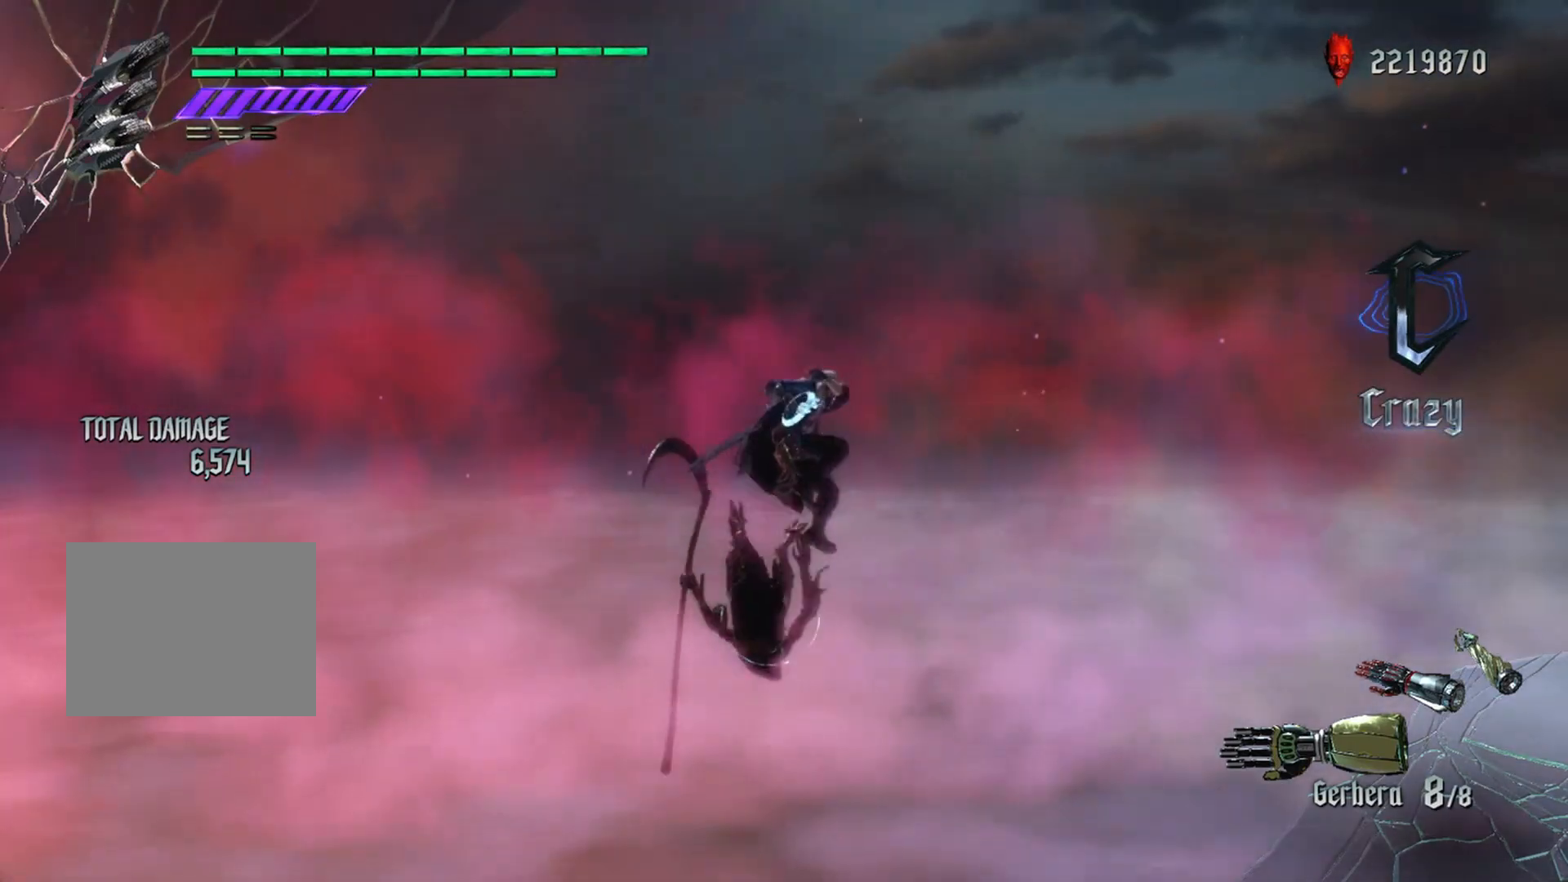
{"buttons": ["R1"], "left_stick": "down", "right_stick": "center", "events": [[250, "left_stick", "down"]]}
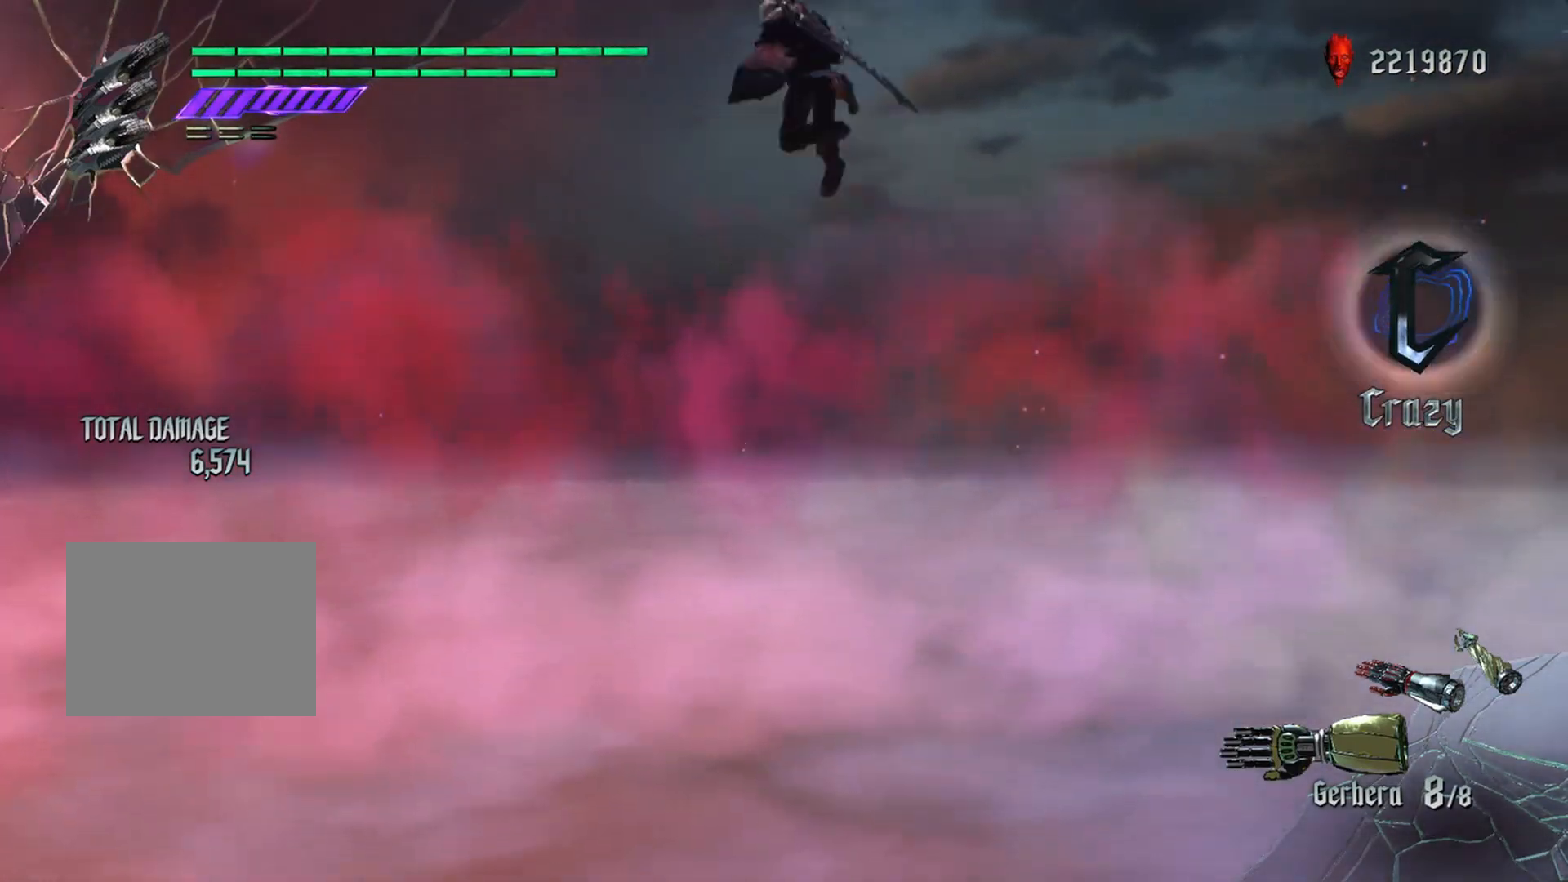
{"buttons": [], "left_stick": "center", "right_stick": "center", "events": [[384, "left_stick", "center"], [417, "R1", "up"]]}
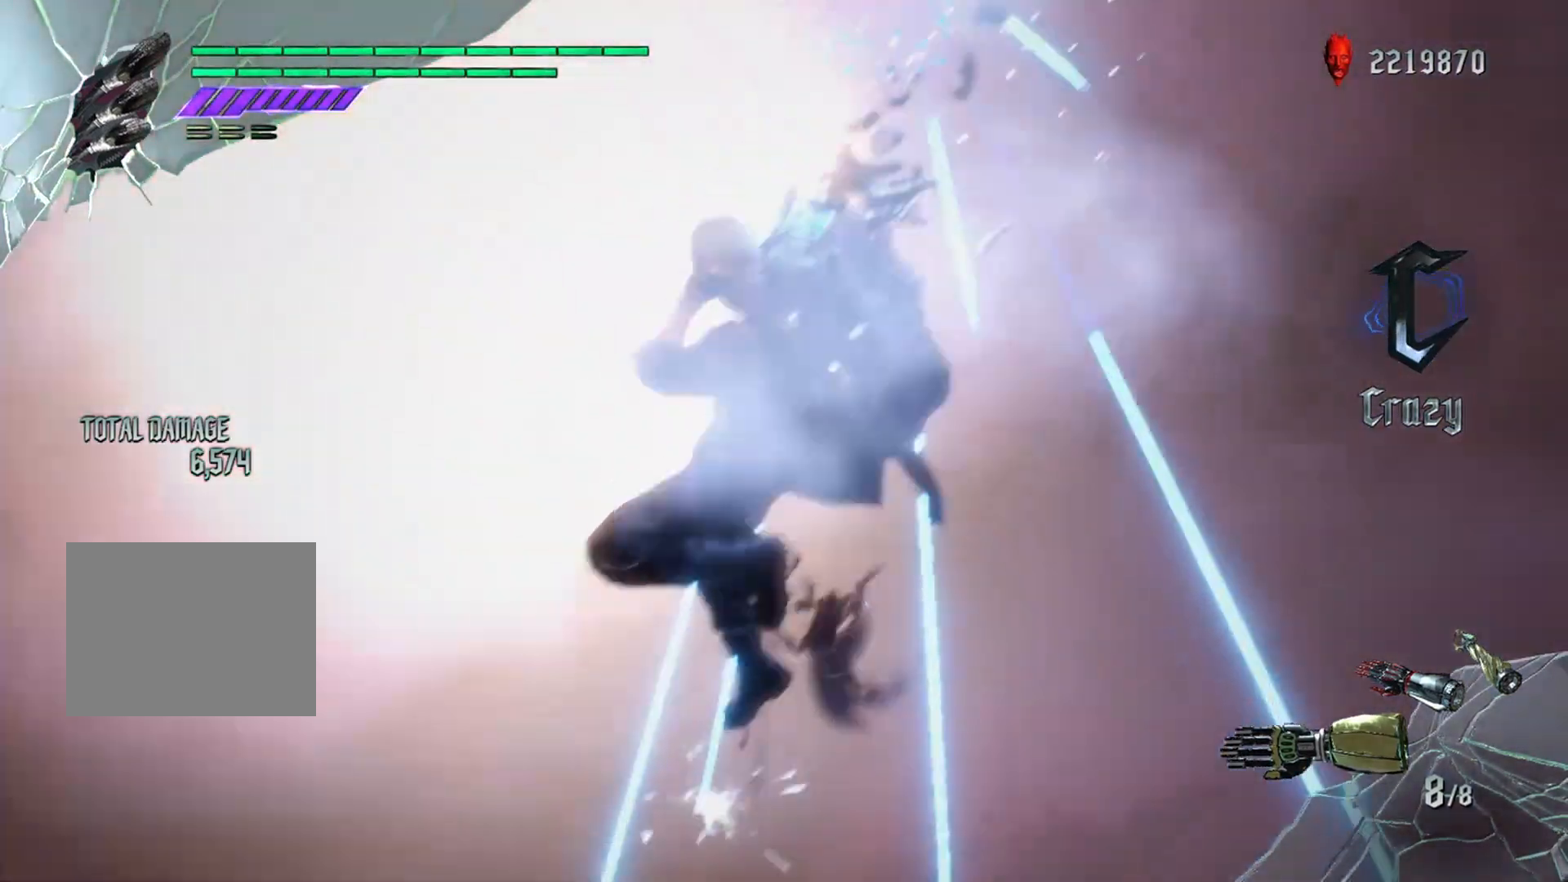
{"buttons": [], "left_stick": "center", "right_stick": "center", "events": []}
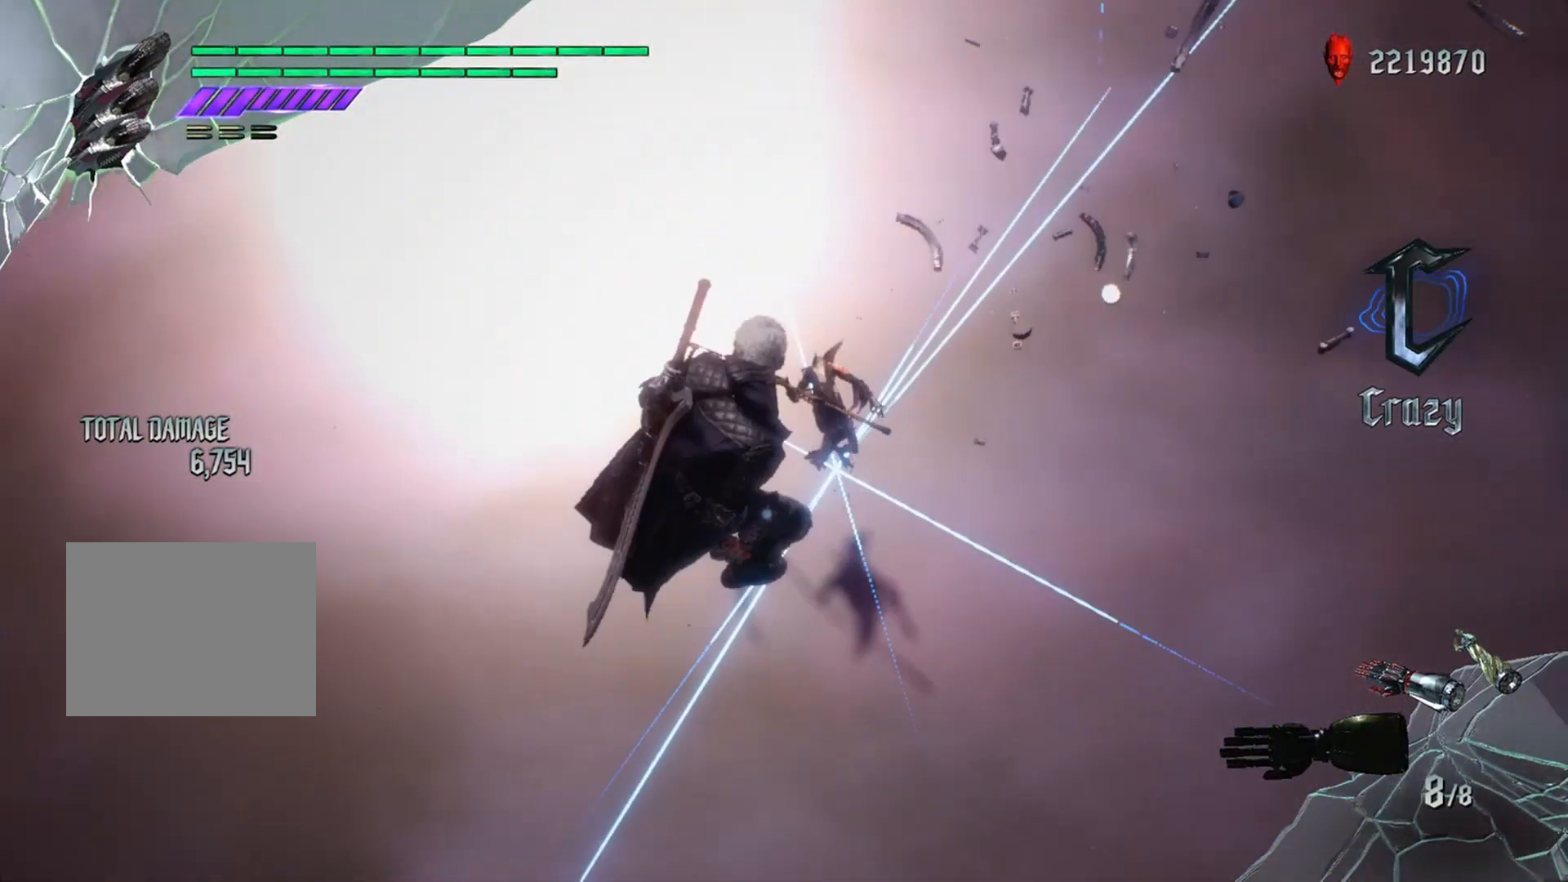
{"buttons": [], "left_stick": "center", "right_stick": "center", "events": []}
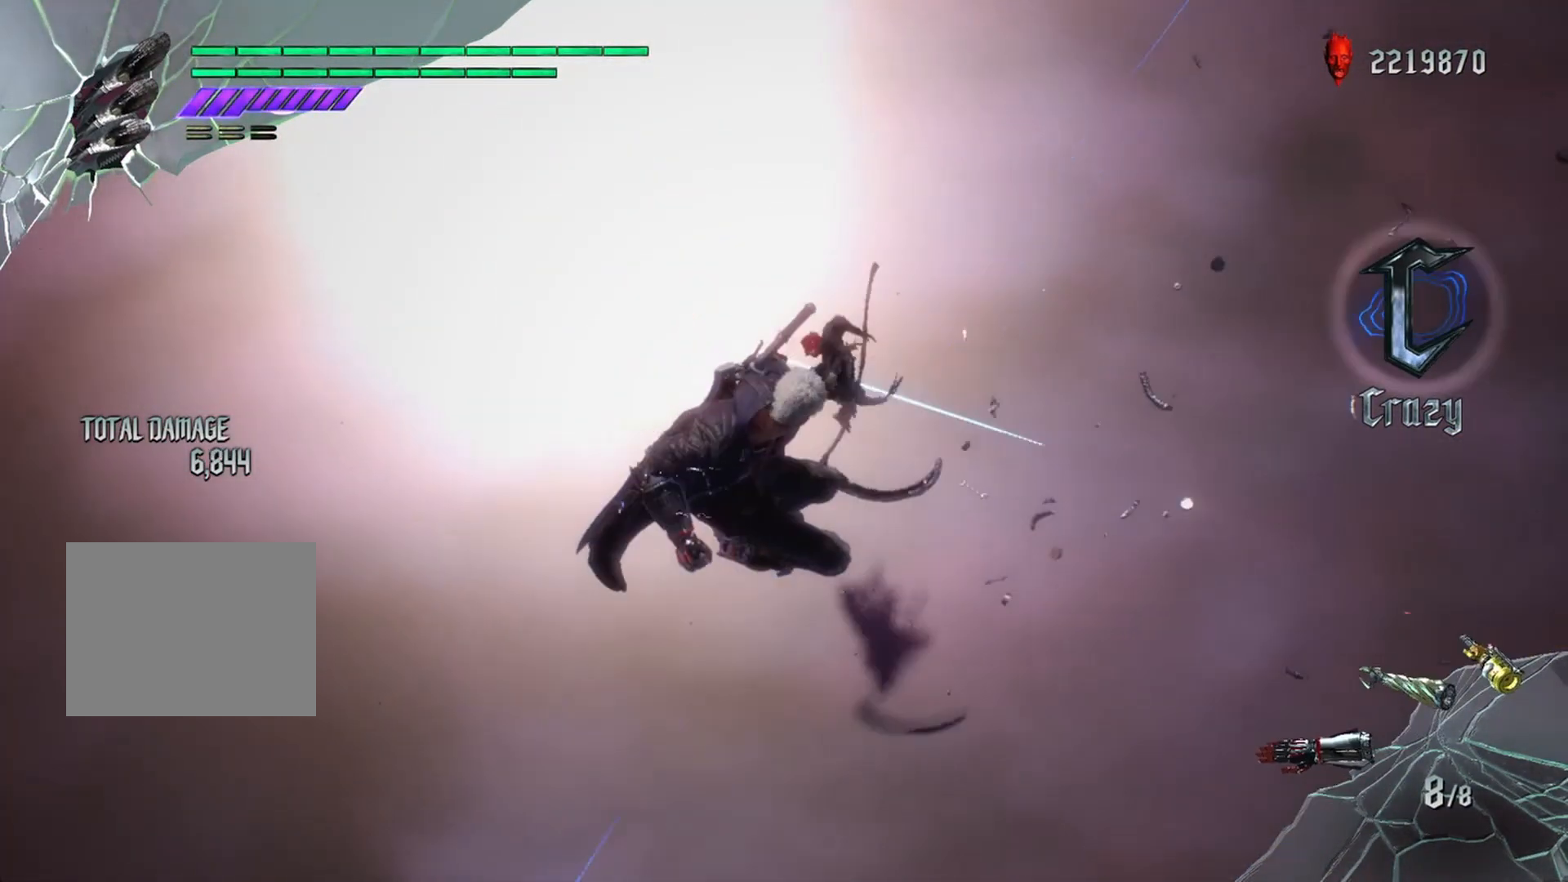
{"buttons": ["Y", "R1"], "left_stick": "down", "right_stick": "center", "events": [[83, "R1", "down"], [116, "left_stick", "down"], [233, "Y", "down"]]}
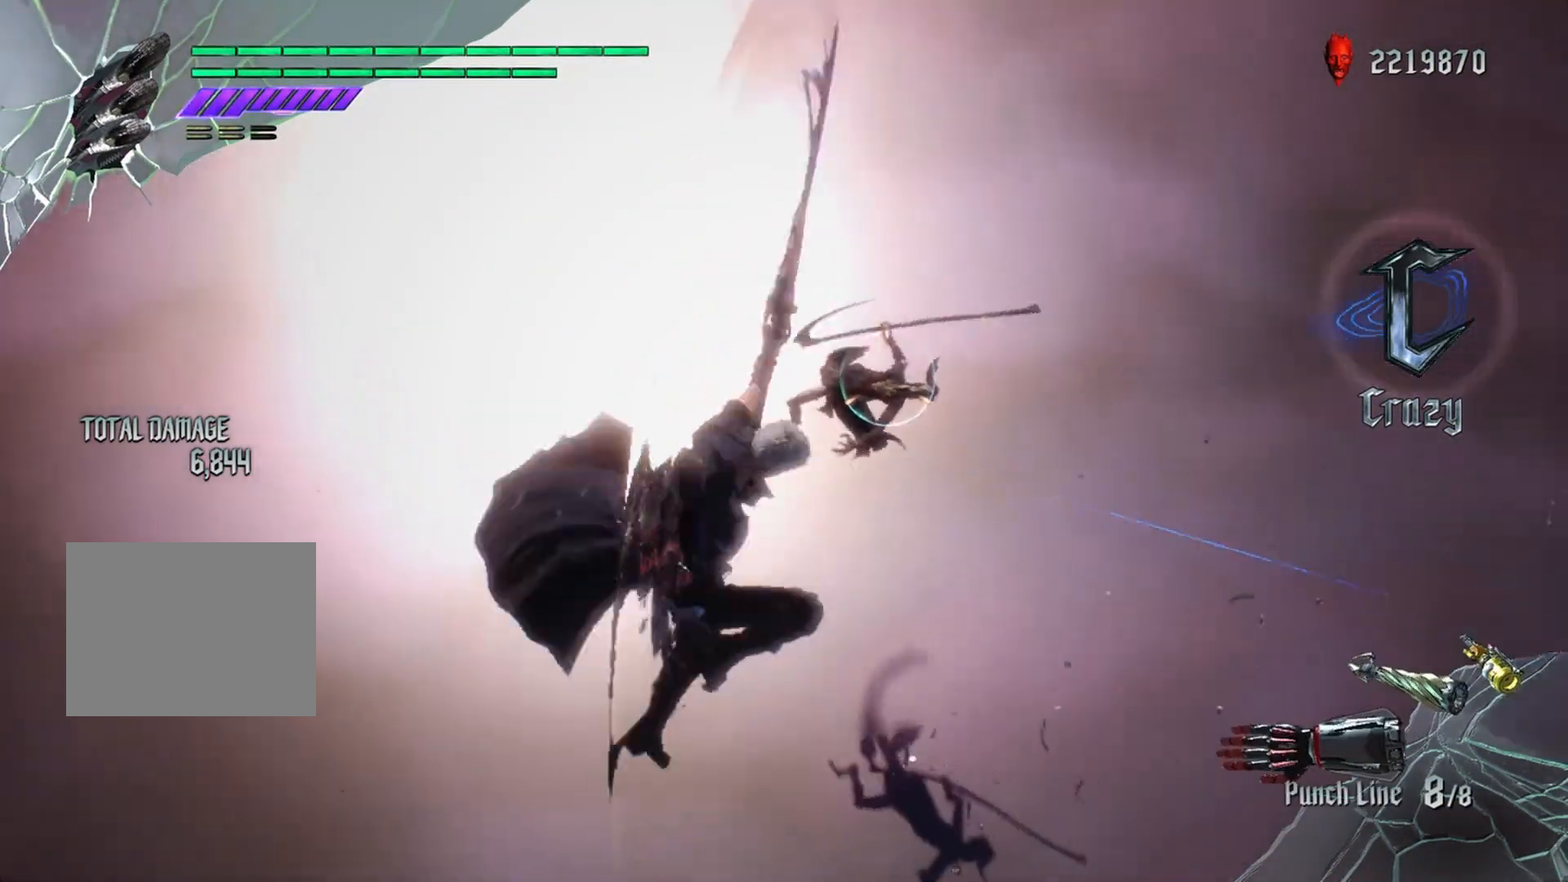
{"buttons": ["L2", "R1"], "left_stick": "center", "right_stick": "center", "events": [[117, "left_stick", "center"], [200, "Y", "up"], [484, "L2", "down"]]}
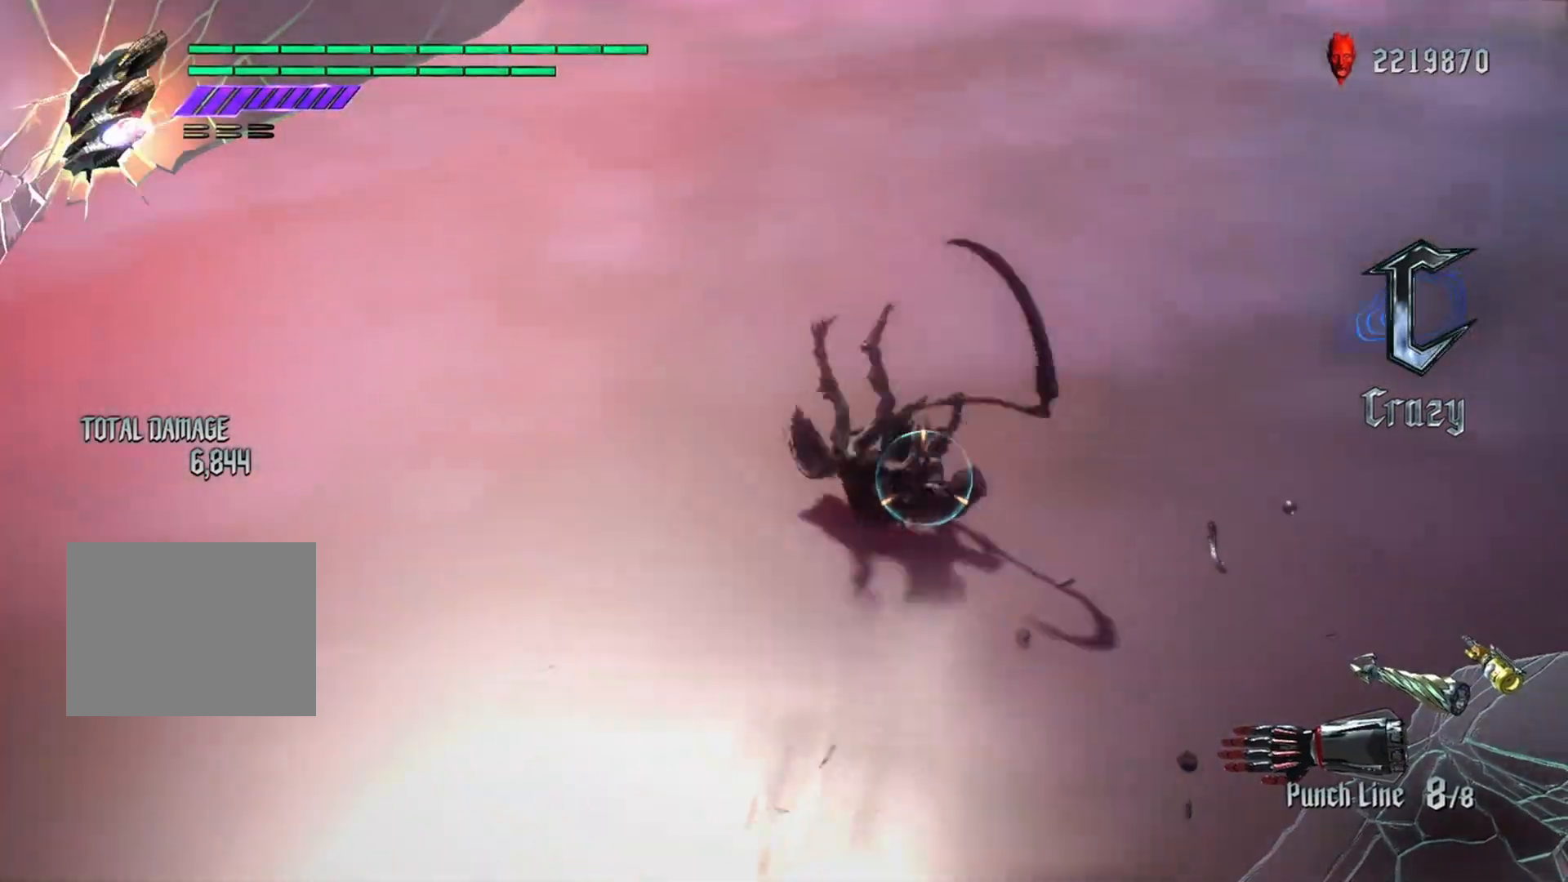
{"buttons": ["Y", "R1"], "left_stick": "up", "right_stick": "center", "events": [[183, "L2", "up"], [233, "left_stick", "up"], [317, "Y", "down"]]}
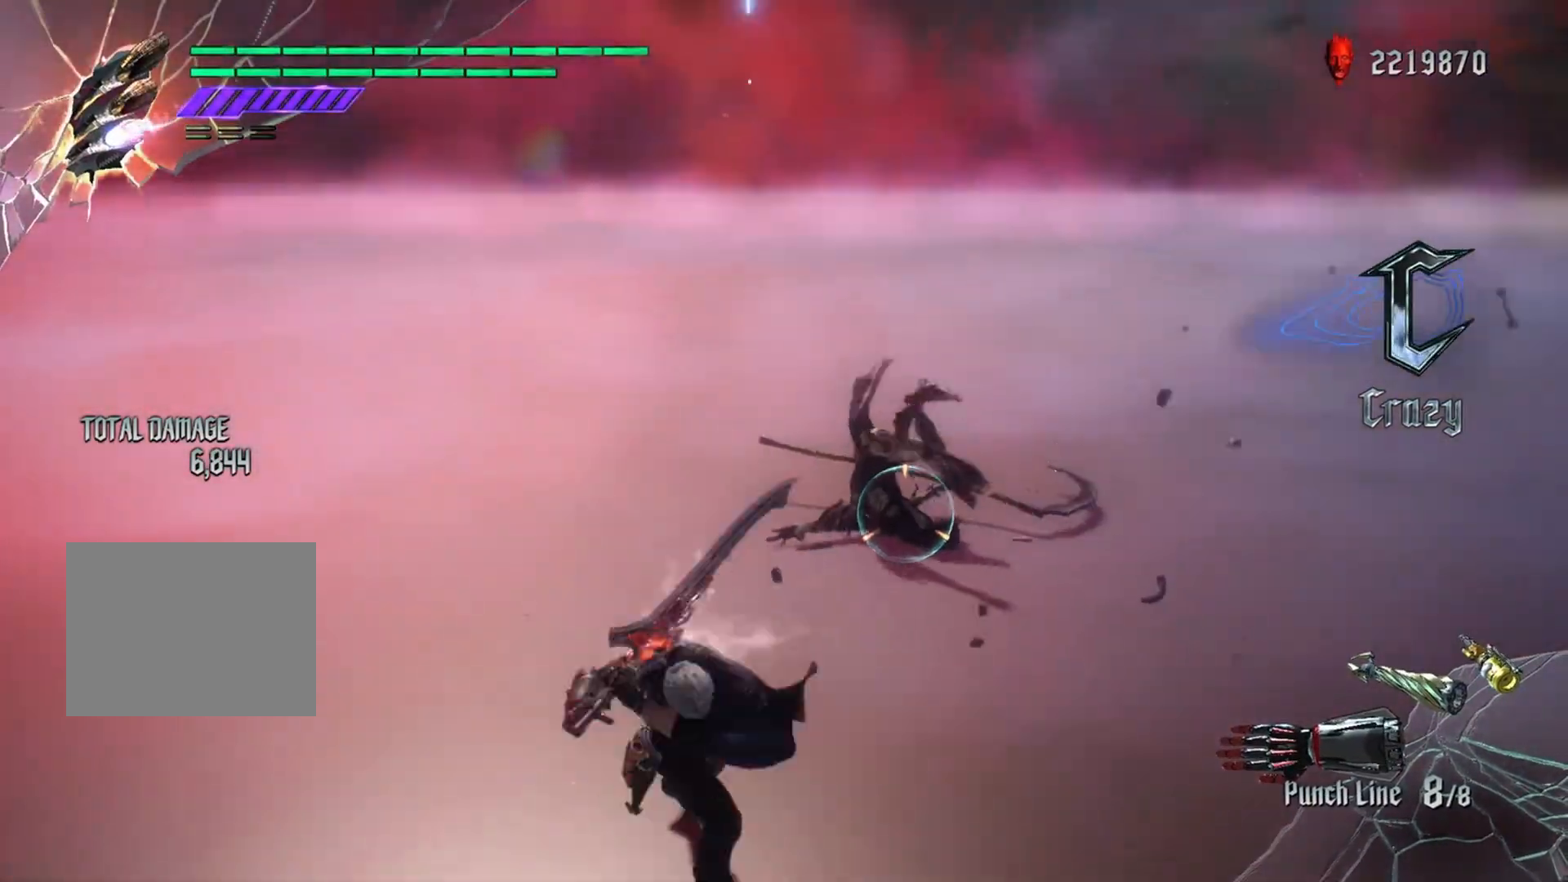
{"buttons": [], "left_stick": "center", "right_stick": "center", "events": [[117, "Y", "up"], [150, "left_stick", "center"], [167, "R1", "up"]]}
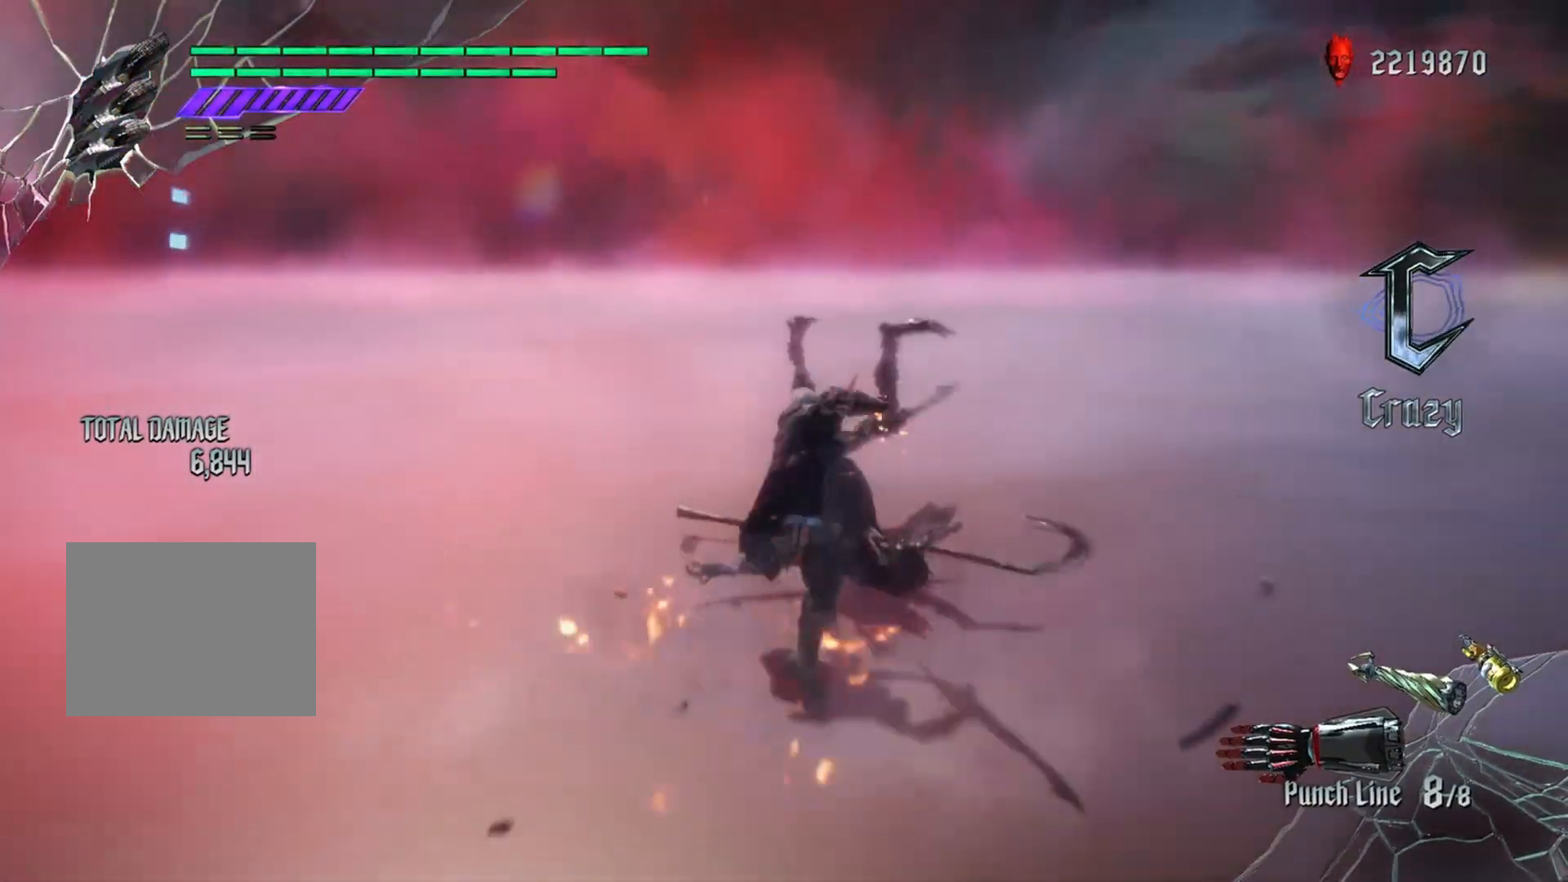
{"buttons": [], "left_stick": "center", "right_stick": "center", "events": []}
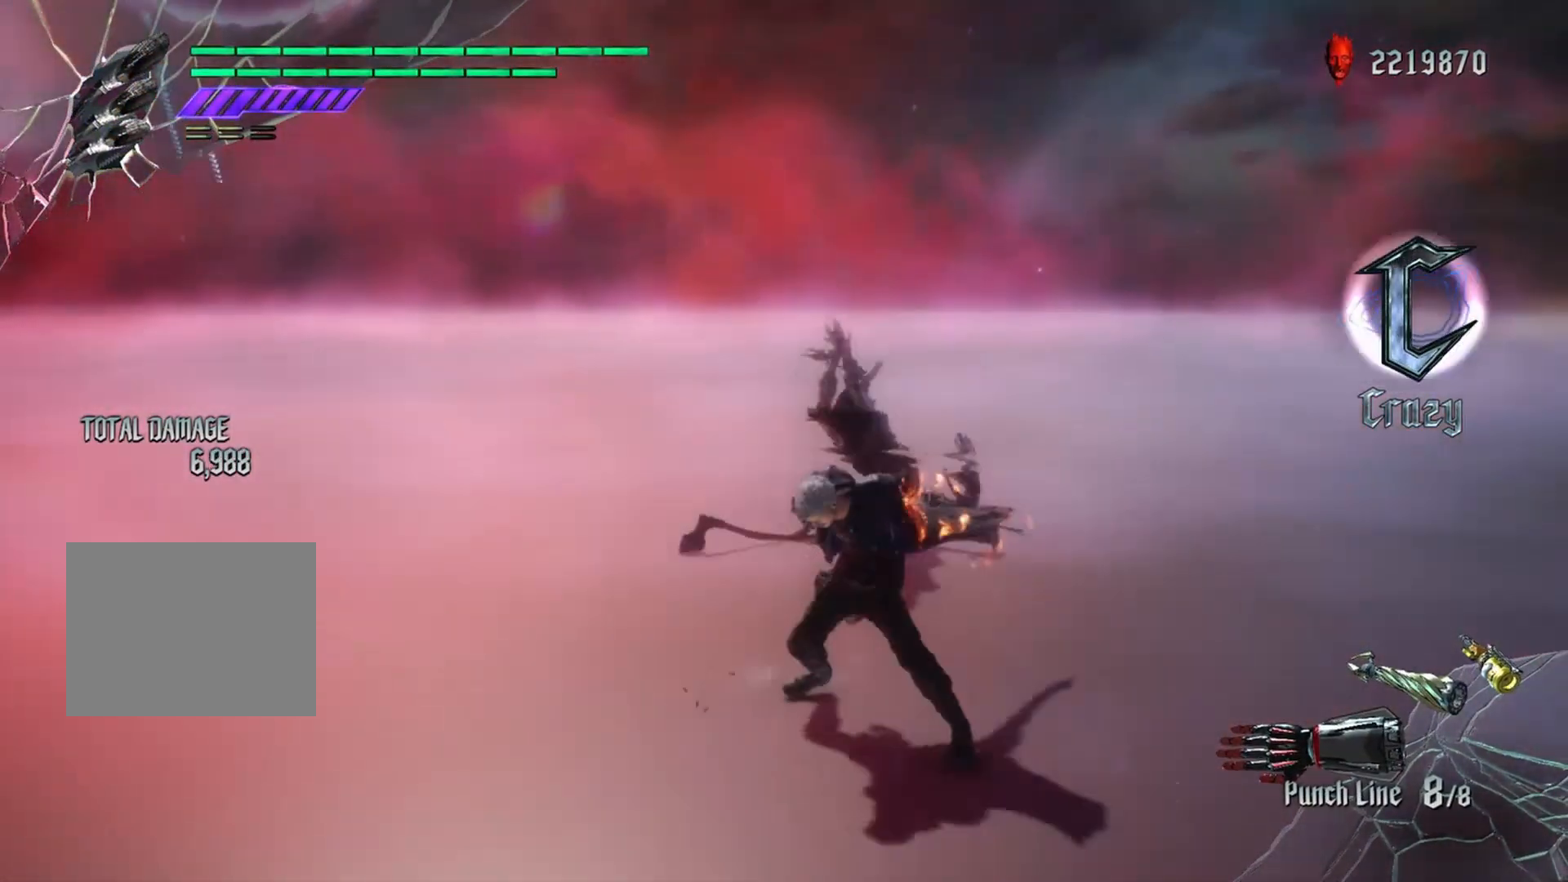
{"buttons": [], "left_stick": "center", "right_stick": "center", "events": []}
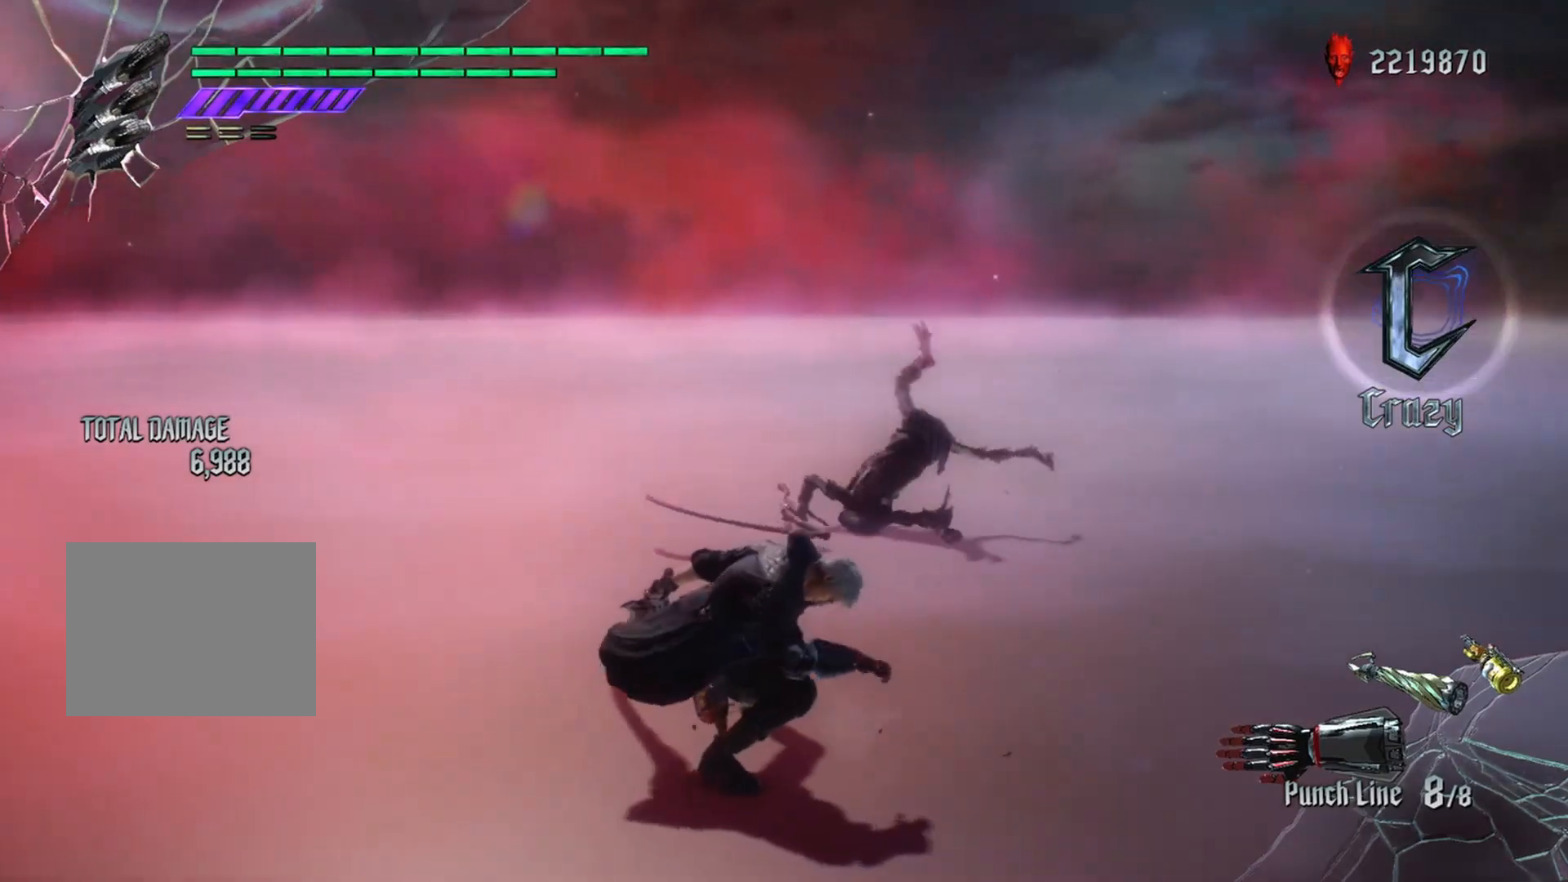
{"buttons": [], "left_stick": "center", "right_stick": "center", "events": []}
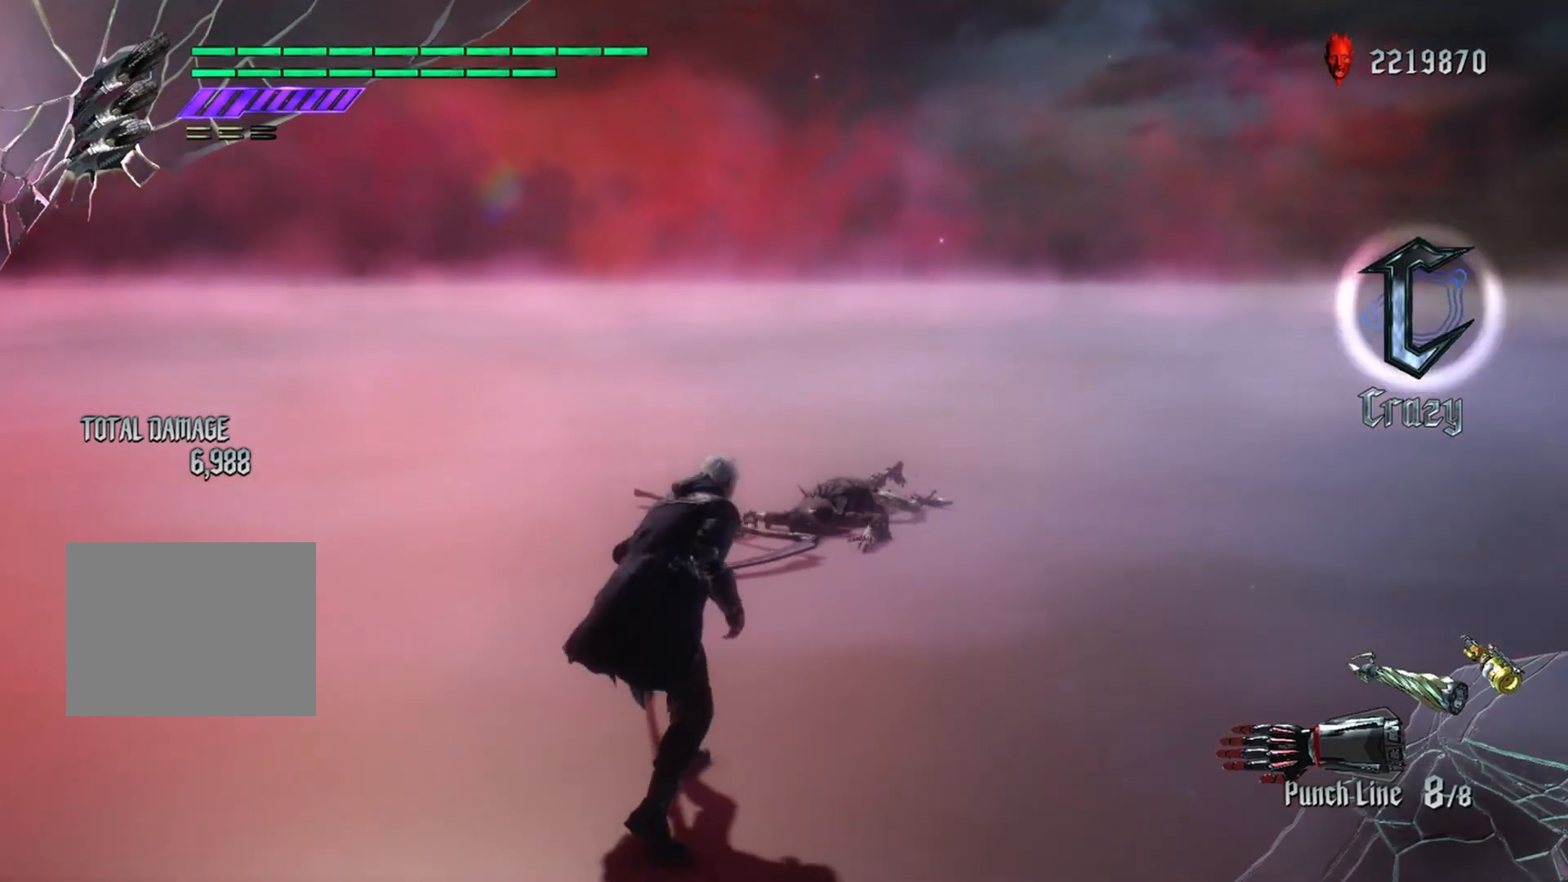
{"buttons": [], "left_stick": "center", "right_stick": "center", "events": [[34, "SELECT", "down"], [217, "SELECT", "up"]]}
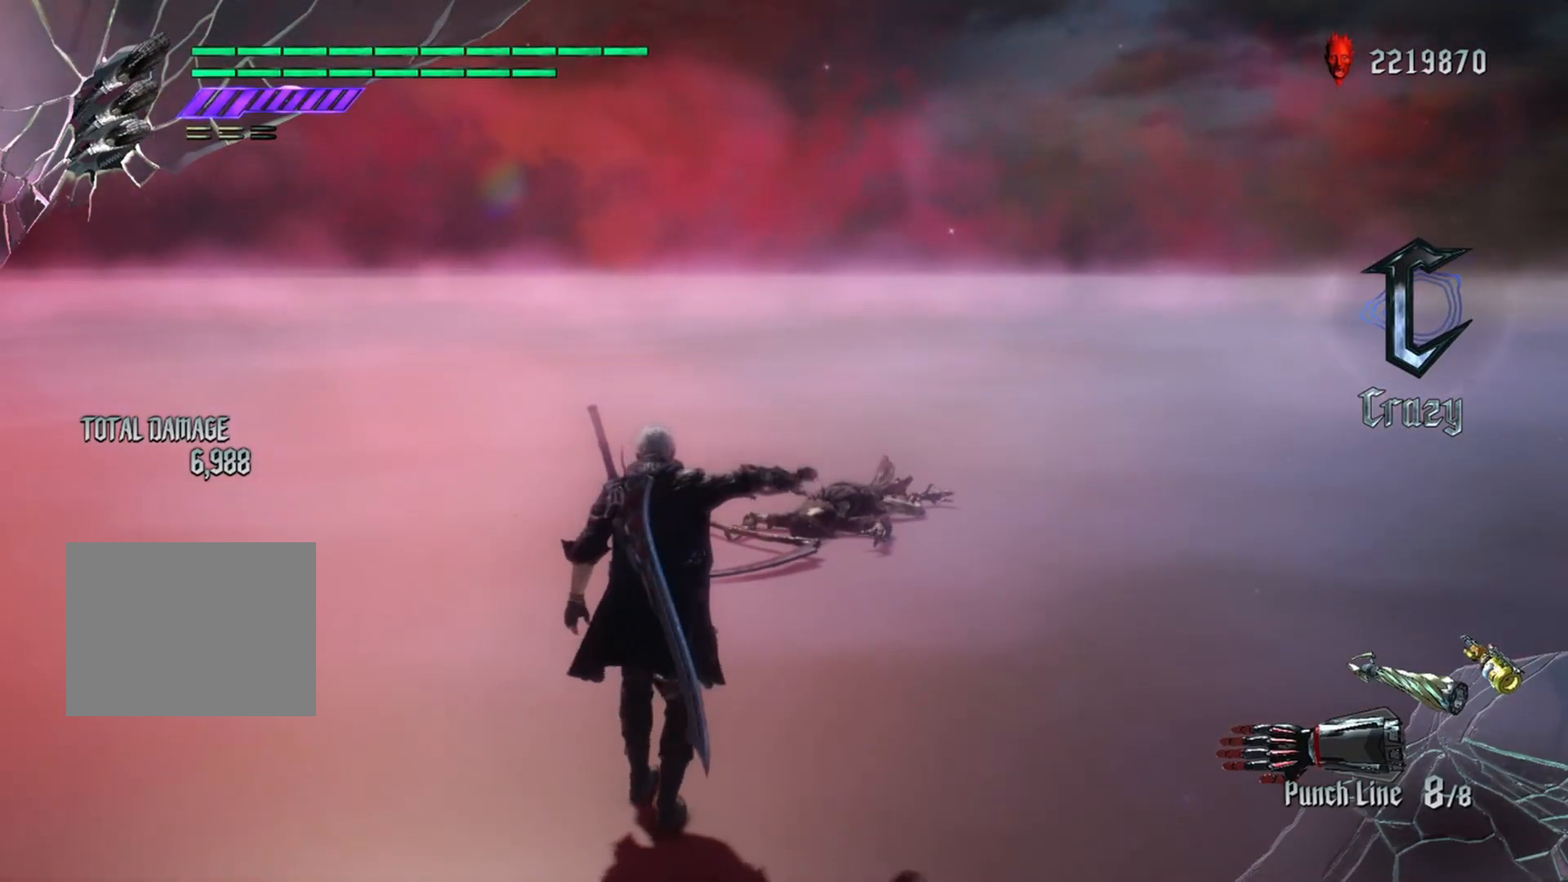
{"buttons": [], "left_stick": "center", "right_stick": "center", "events": []}
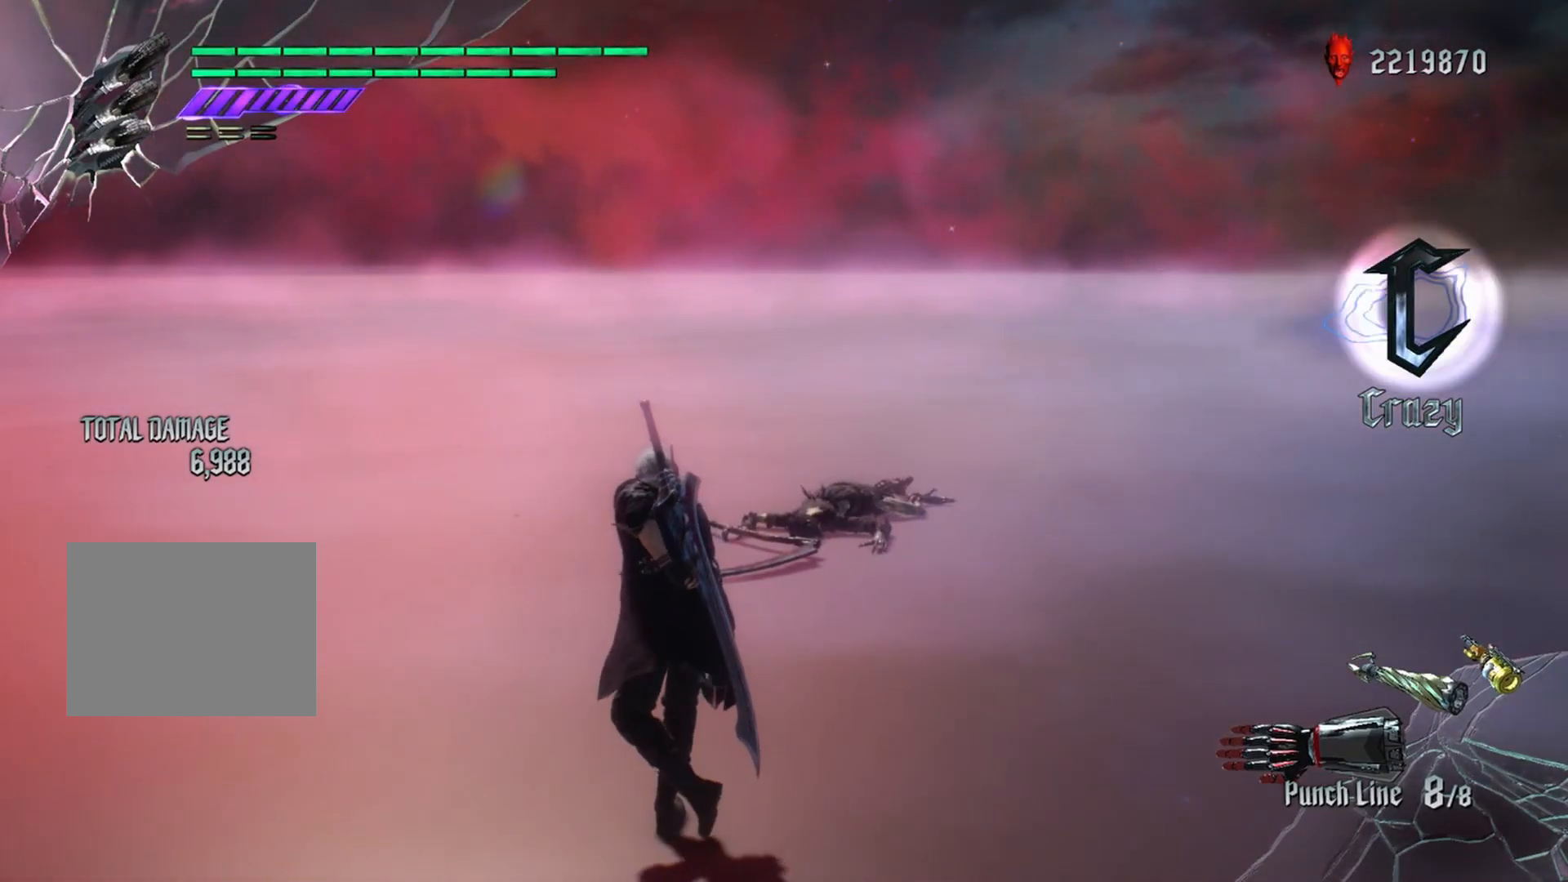
{"buttons": [], "left_stick": "center", "right_stick": "center", "events": []}
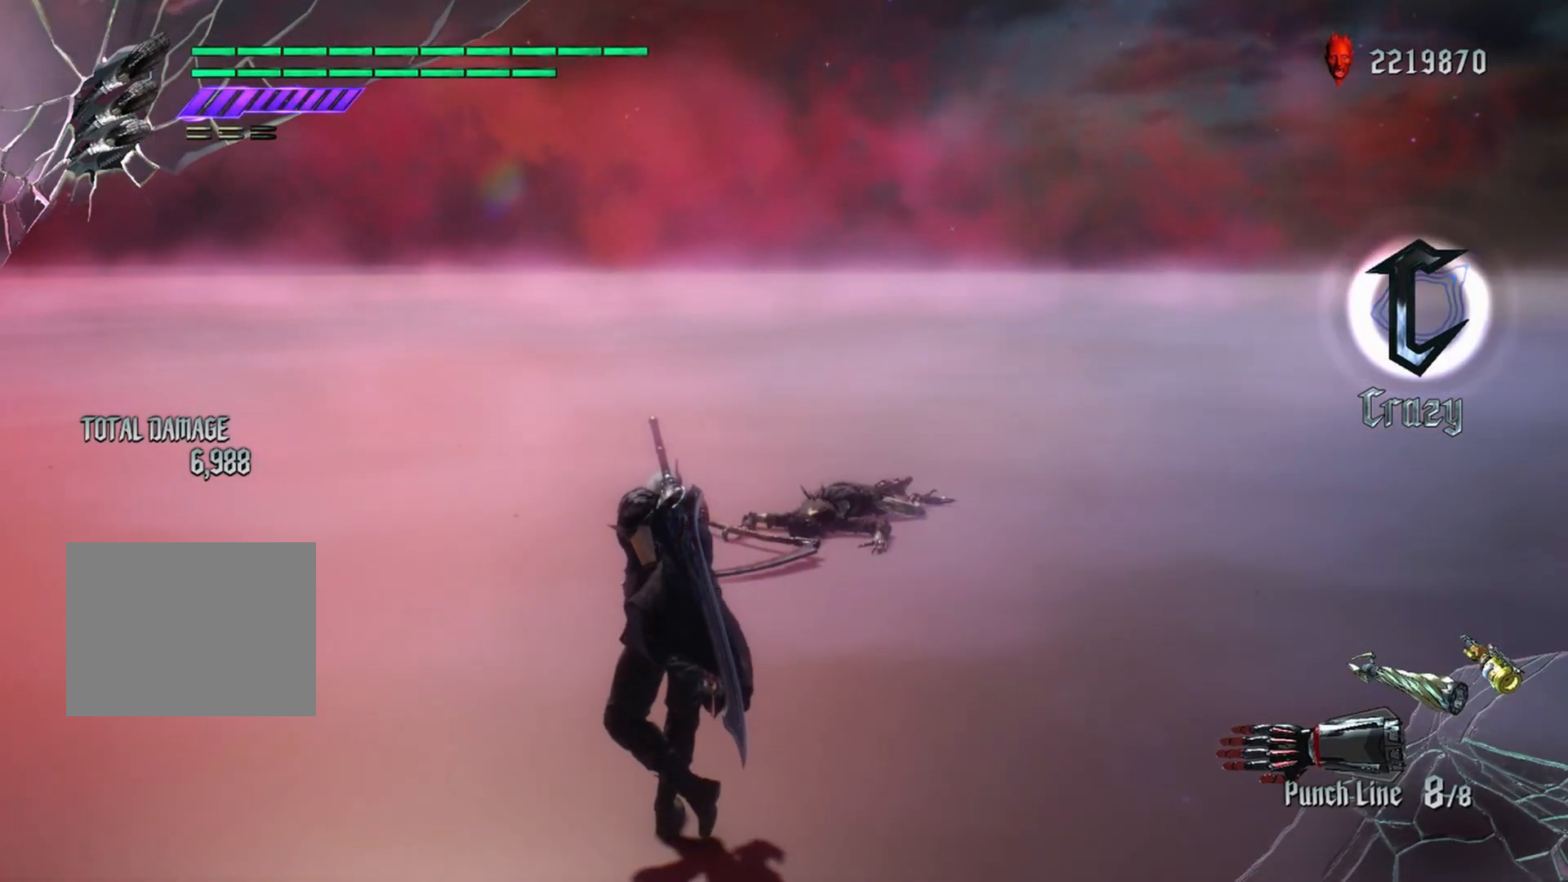
{"buttons": [], "left_stick": "center", "right_stick": "center", "events": []}
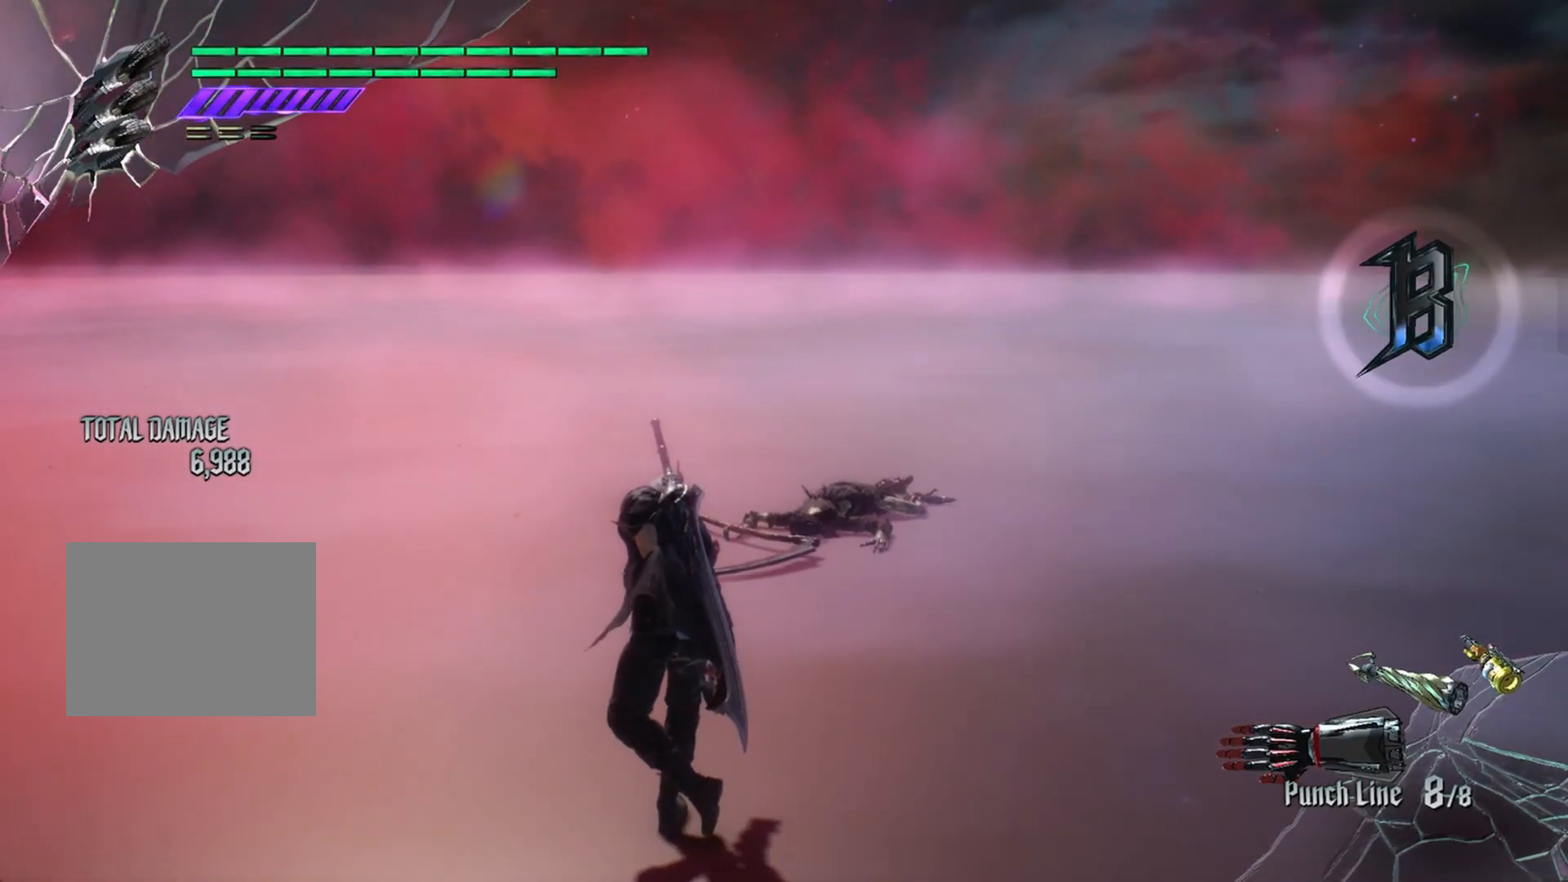
{"buttons": [], "left_stick": "center", "right_stick": "center", "events": []}